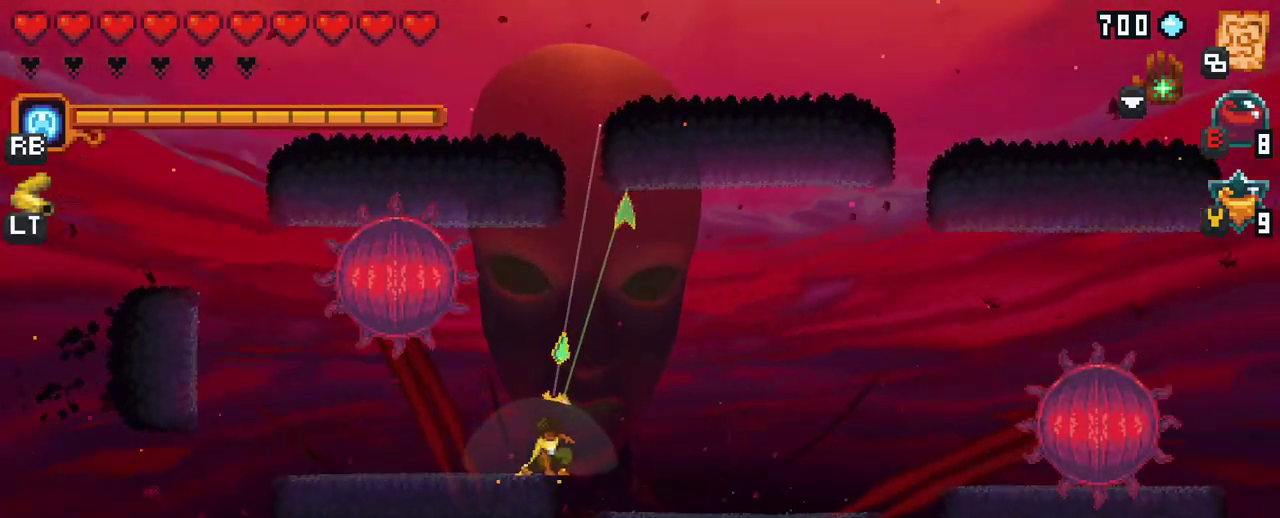
Gameplay with a controller (Xbox layout); each line is a JSON object with the inputs held at the frame after it. "events" lists button and stick changes between this image and that frame as [ms after this image, input, new state], when the widget could be followed in between. Not read: L3 R3.
{"buttons": [], "left_stick": "down-left", "right_stick": "center", "events": [[83, "A", "down"], [300, "A", "up"], [467, "left_stick", "down-left"]]}
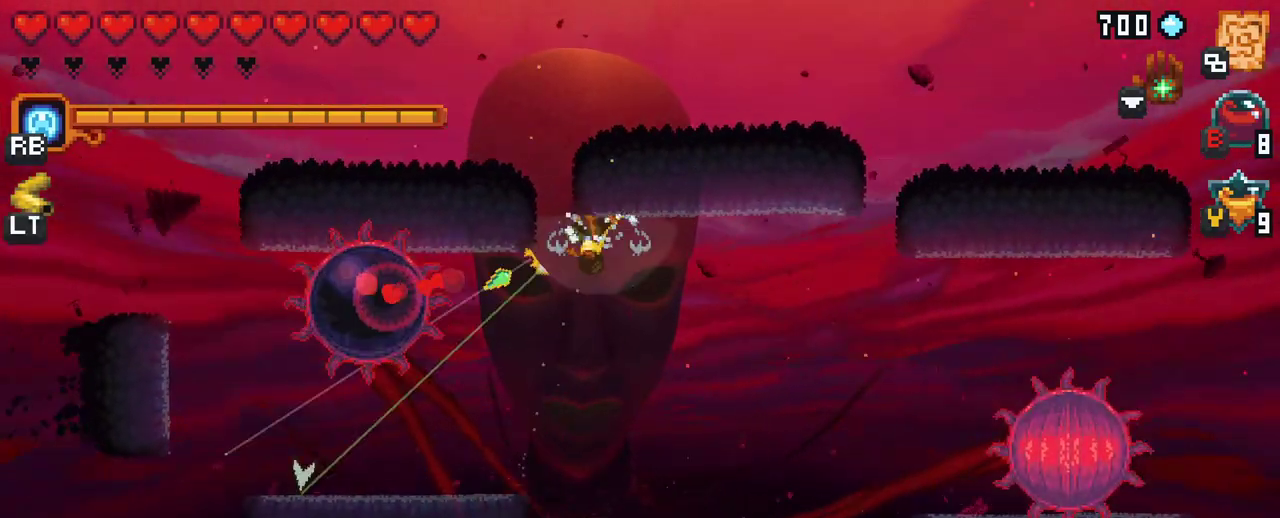
{"buttons": [], "left_stick": "down-left", "right_stick": "center", "events": [[250, "A", "down"], [400, "A", "up"]]}
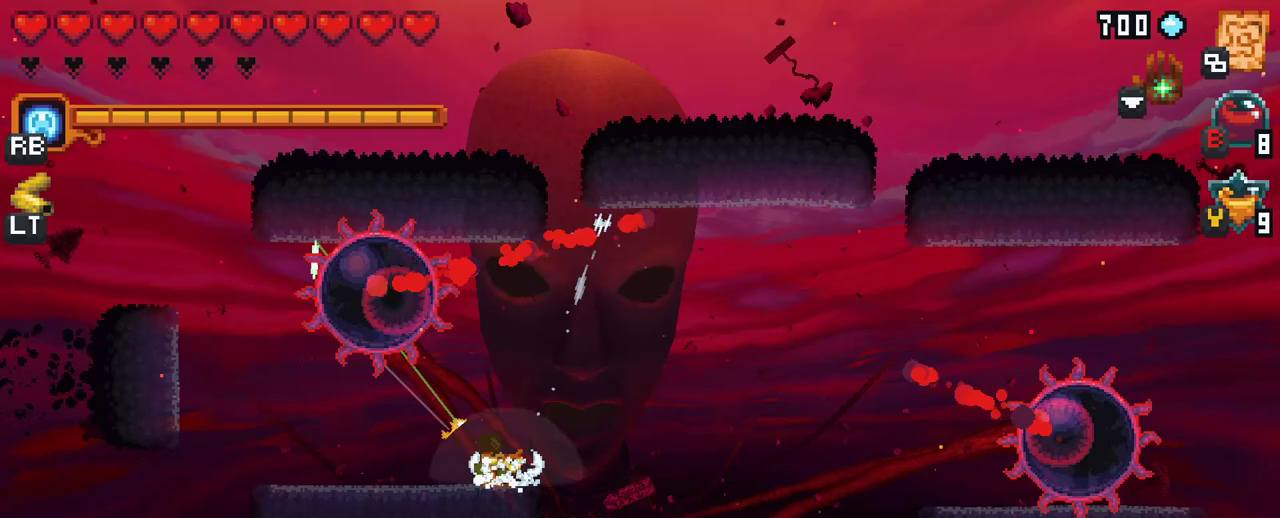
{"buttons": ["X"], "left_stick": "up-left", "right_stick": "center", "events": [[33, "left_stick", "left"], [150, "left_stick", "up-left"], [167, "X", "down"]]}
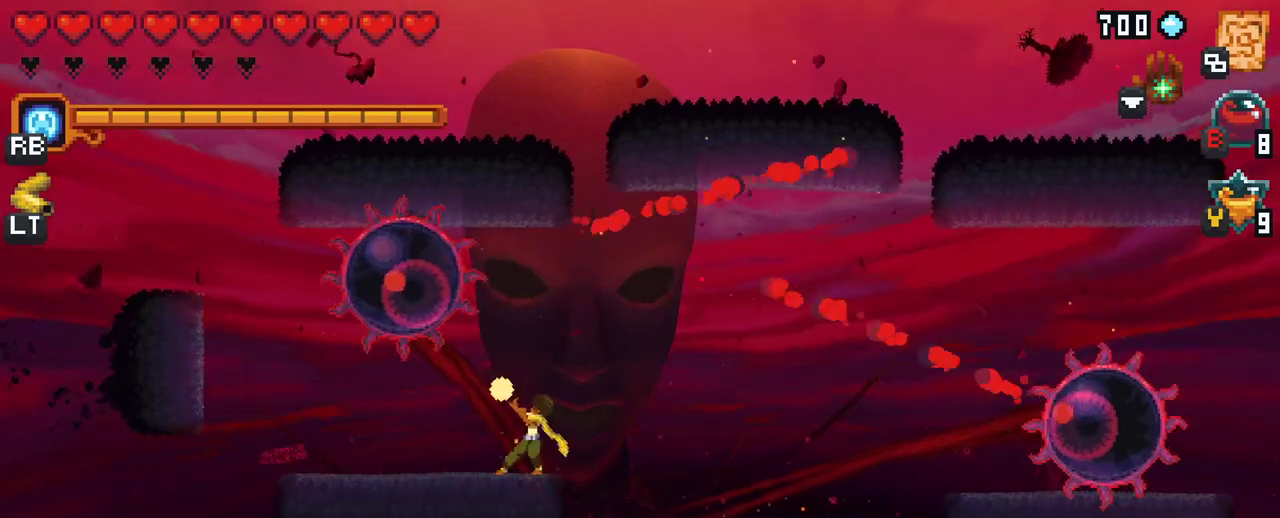
{"buttons": ["X"], "left_stick": "up-left", "right_stick": "center", "events": [[100, "X", "up"], [383, "X", "down"]]}
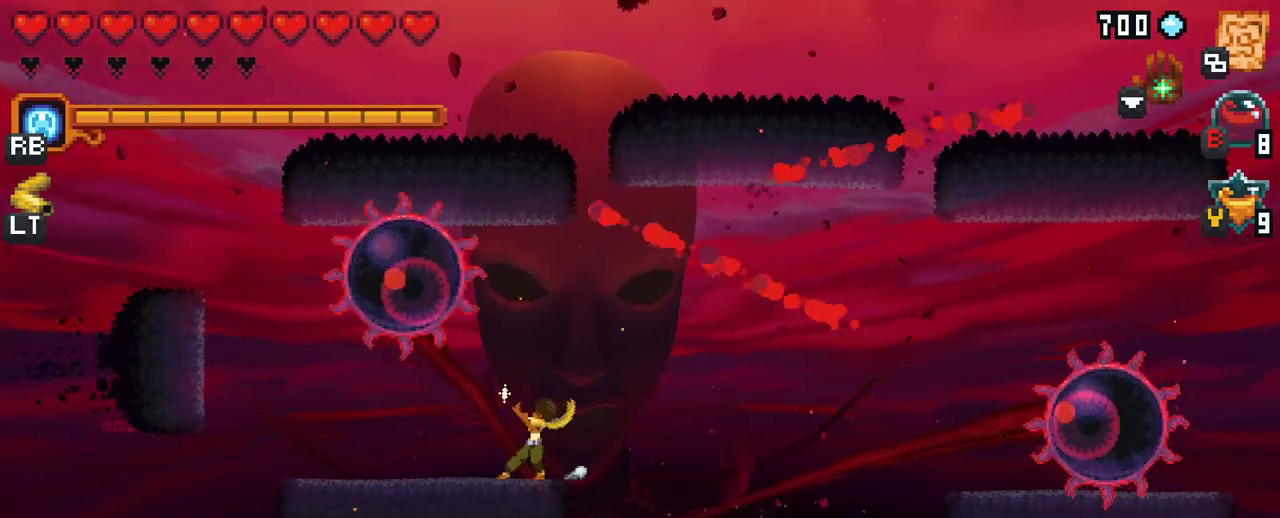
{"buttons": [], "left_stick": "up-left", "right_stick": "center", "events": [[367, "X", "up"]]}
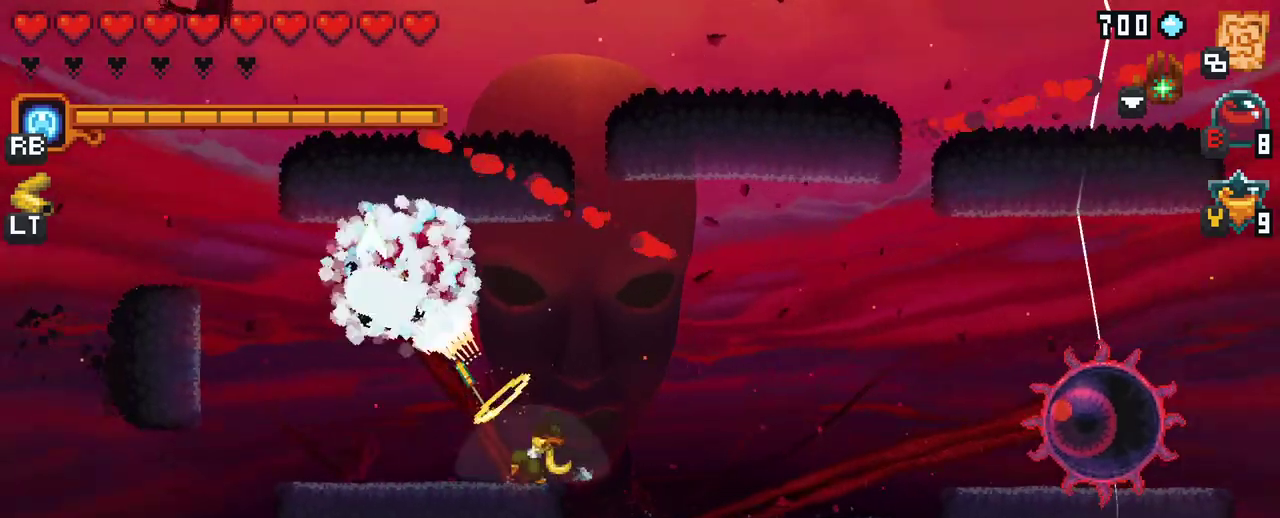
{"buttons": [], "left_stick": "up-left", "right_stick": "center", "events": []}
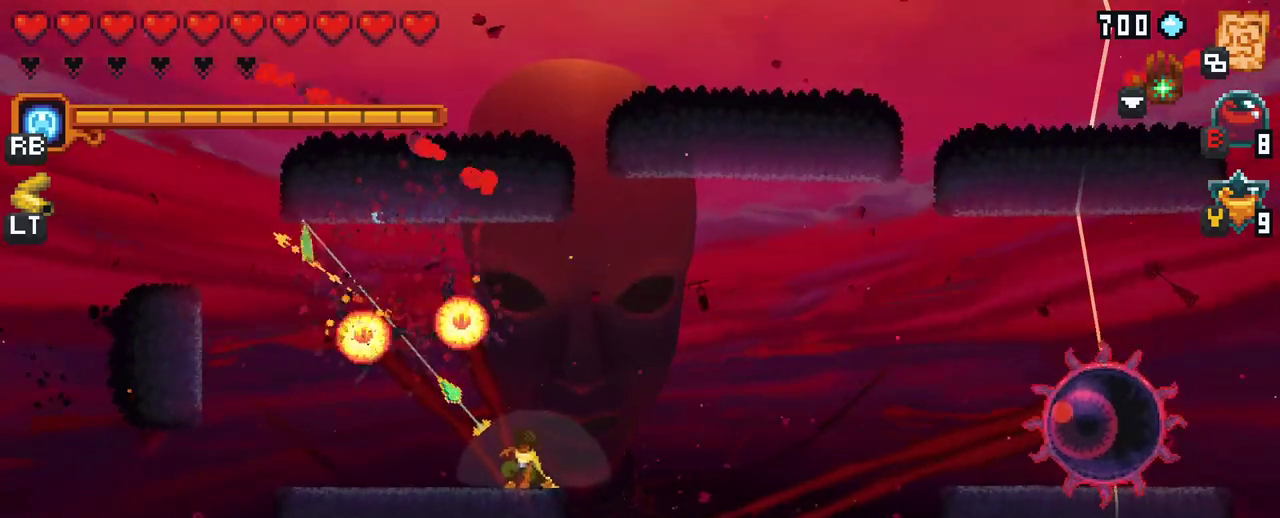
{"buttons": [], "left_stick": "right", "right_stick": "center", "events": [[50, "A", "down"], [250, "A", "up"], [367, "left_stick", "up-right"], [450, "left_stick", "right"]]}
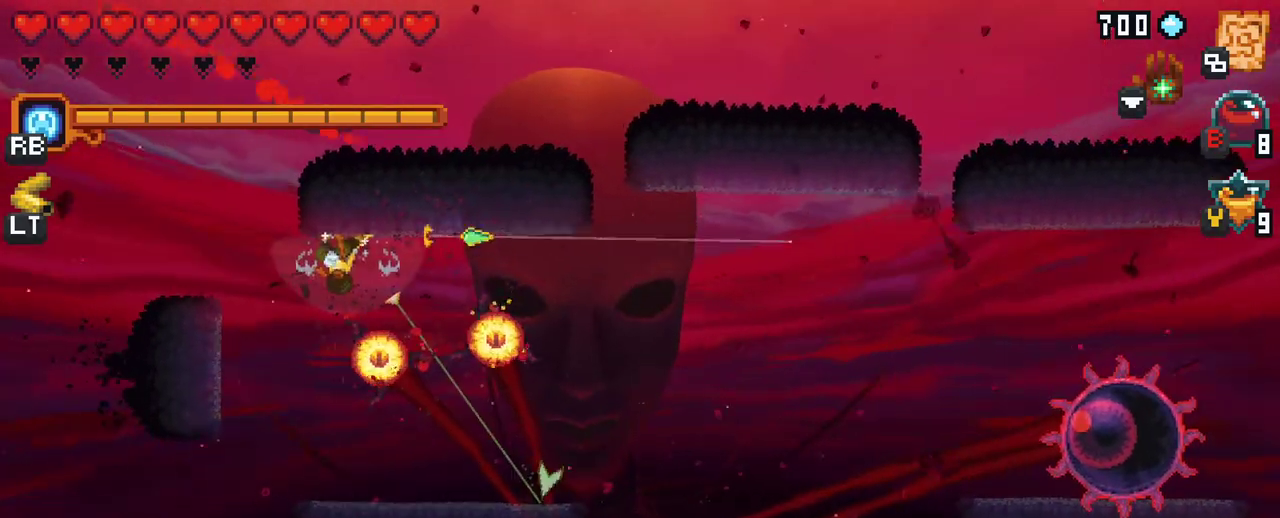
{"buttons": [], "left_stick": "down", "right_stick": "center", "events": [[33, "left_stick", "down-right"], [83, "left_stick", "down"]]}
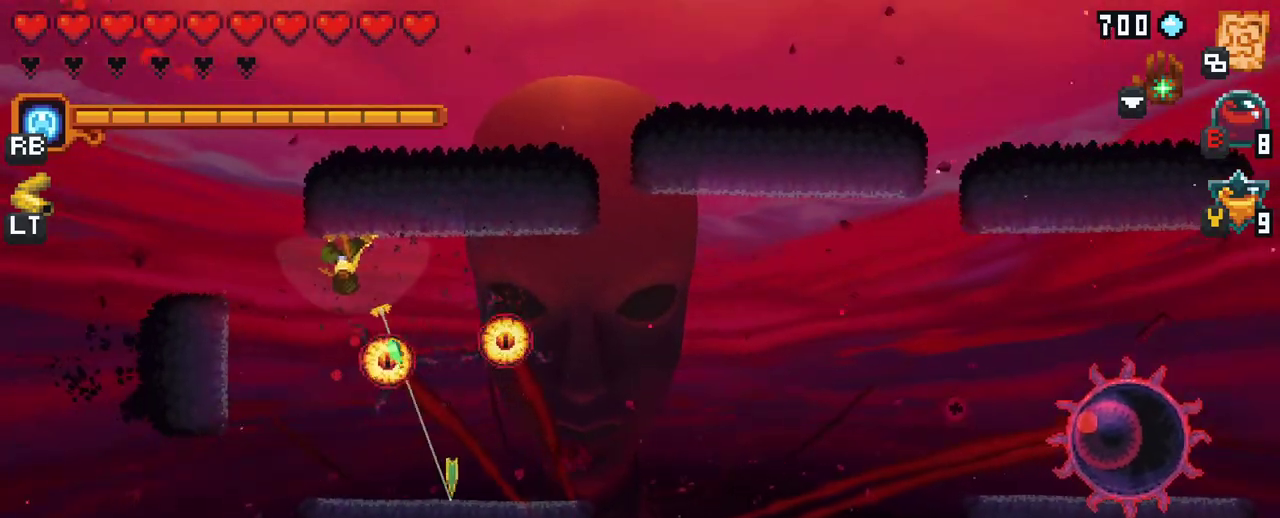
{"buttons": [], "left_stick": "up-right", "right_stick": "center", "events": [[17, "A", "down"], [167, "A", "up"], [217, "left_stick", "right"], [317, "left_stick", "up-right"]]}
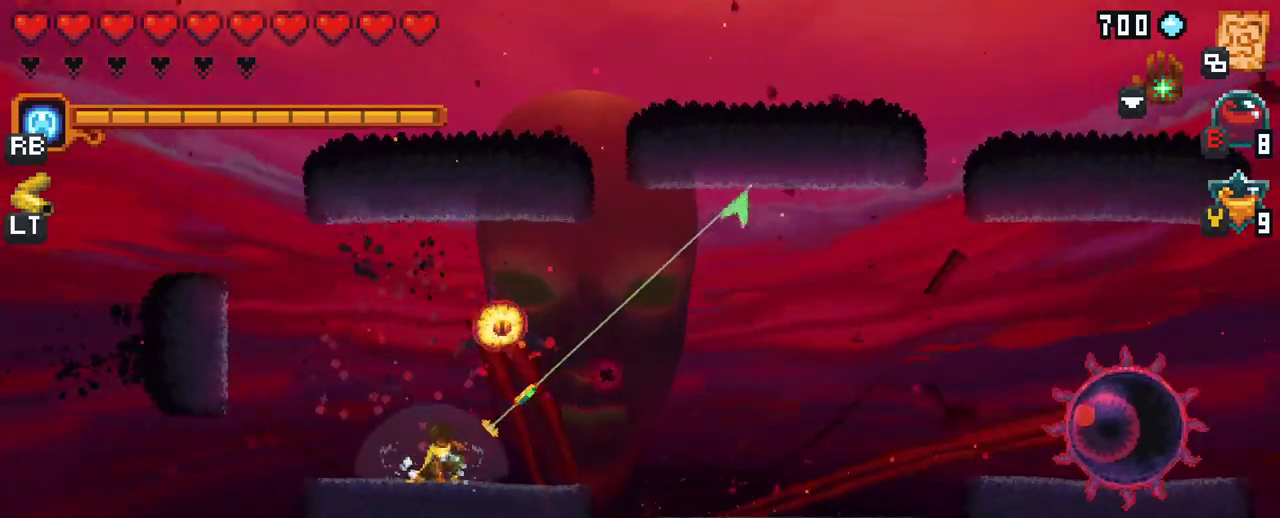
{"buttons": [], "left_stick": "up", "right_stick": "center", "events": [[150, "A", "down"], [250, "left_stick", "up"], [350, "A", "up"]]}
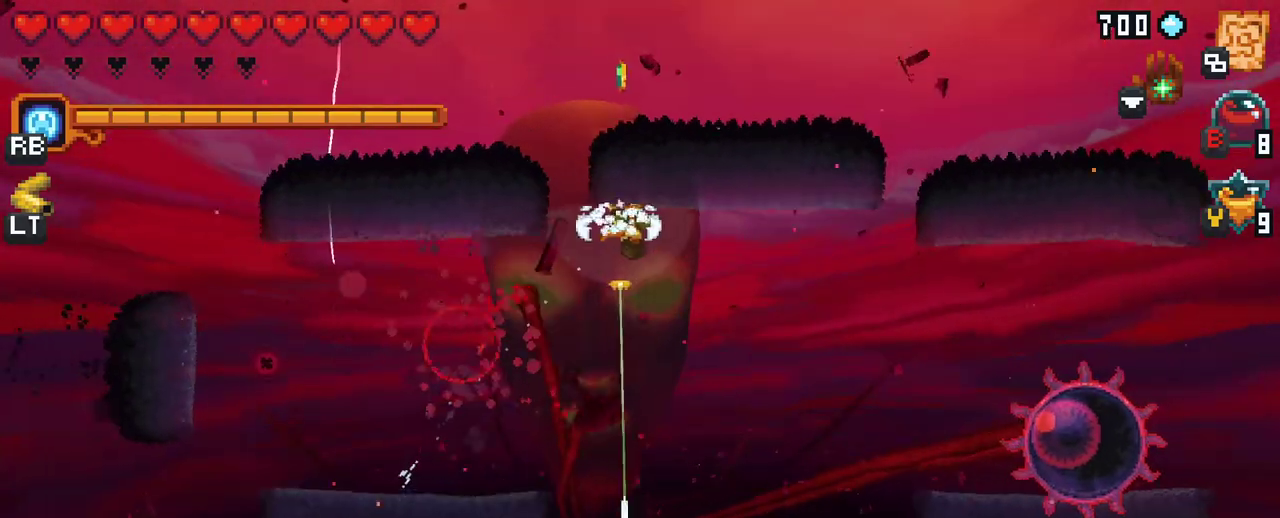
{"buttons": [], "left_stick": "up-right", "right_stick": "center", "events": [[67, "left_stick", "up-right"], [217, "A", "down"], [350, "A", "up"]]}
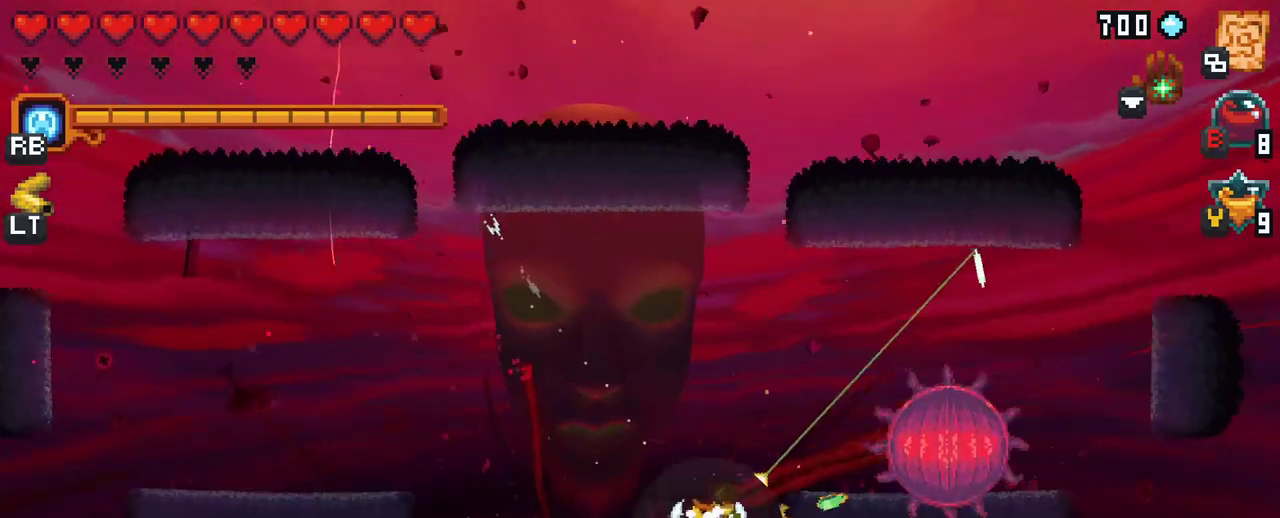
{"buttons": [], "left_stick": "up-right", "right_stick": "center", "events": []}
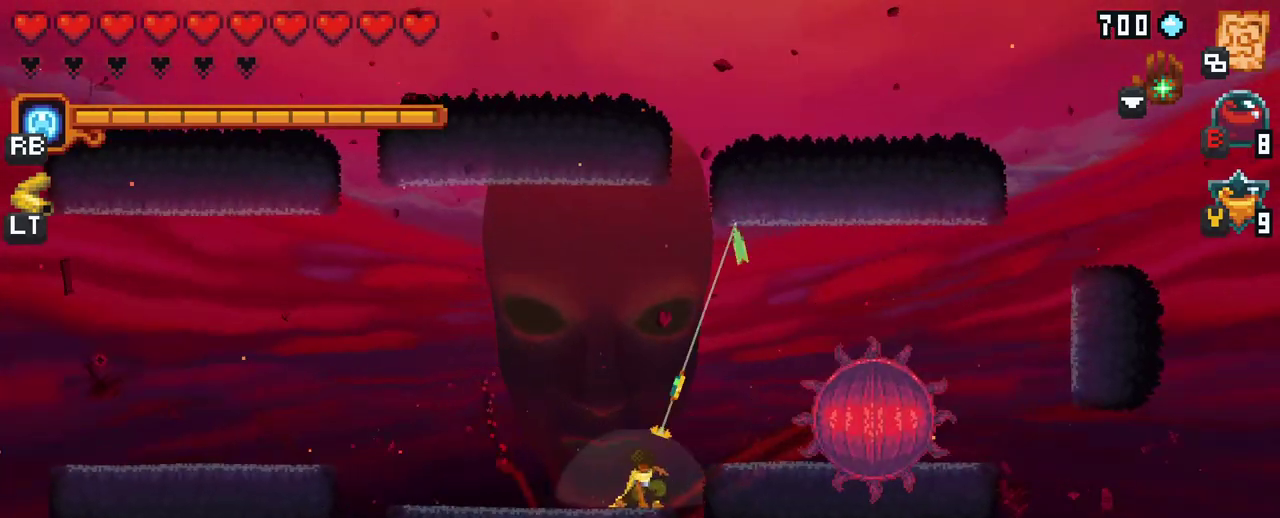
{"buttons": [], "left_stick": "up-right", "right_stick": "center", "events": []}
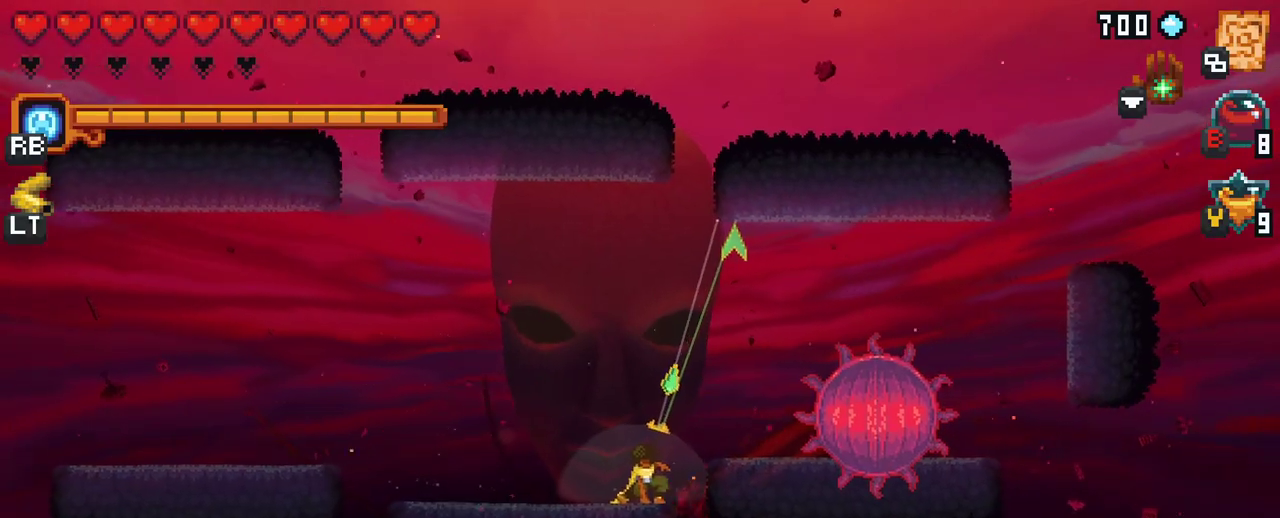
{"buttons": ["A"], "left_stick": "up-right", "right_stick": "center", "events": [[433, "A", "down"]]}
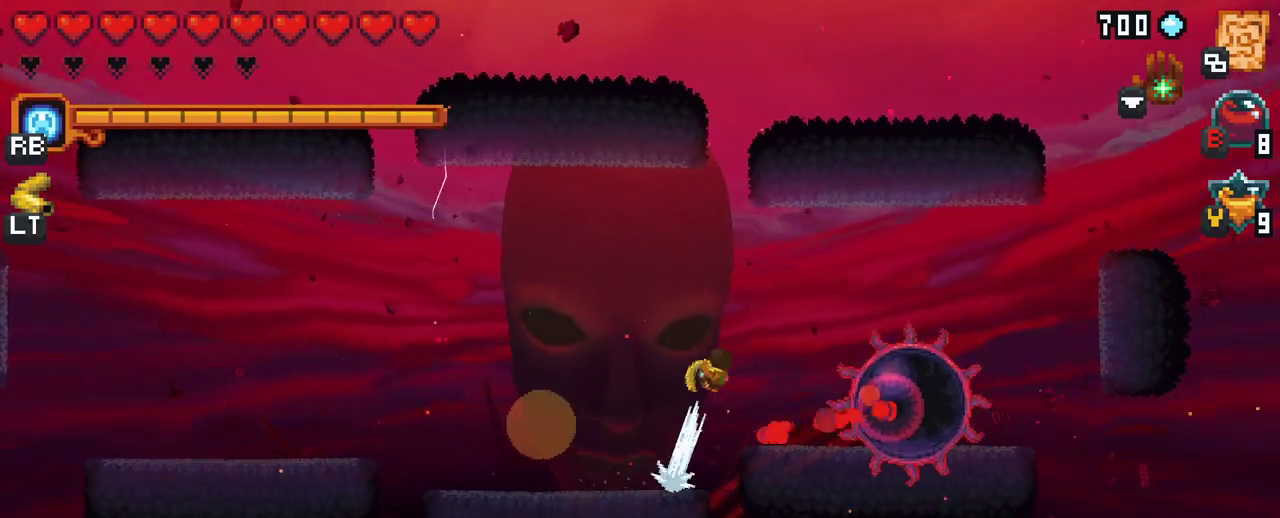
{"buttons": ["X"], "left_stick": "down-right", "right_stick": "center", "events": [[83, "A", "up"], [267, "X", "down"], [283, "left_stick", "down-right"]]}
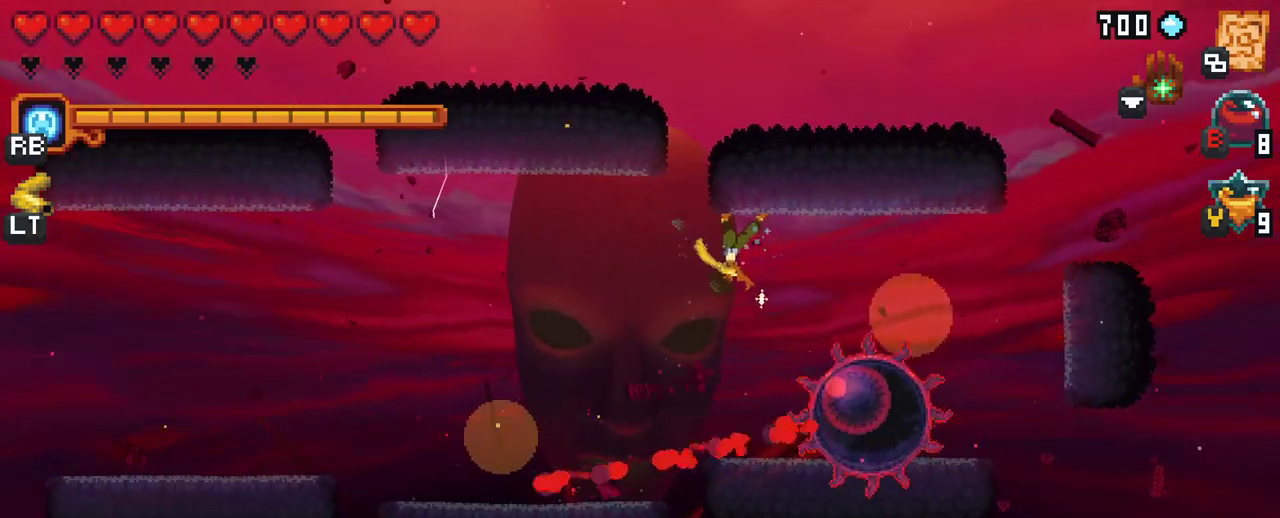
{"buttons": ["X"], "left_stick": "down-right", "right_stick": "center", "events": [[183, "X", "up"], [467, "X", "down"]]}
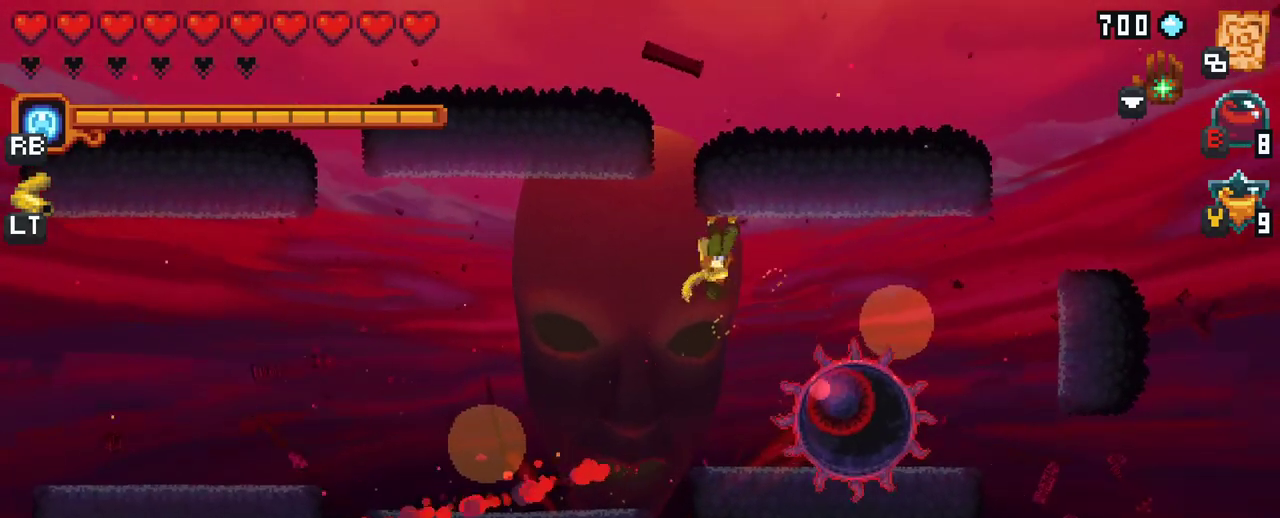
{"buttons": [], "left_stick": "down-right", "right_stick": "center", "events": [[400, "X", "up"]]}
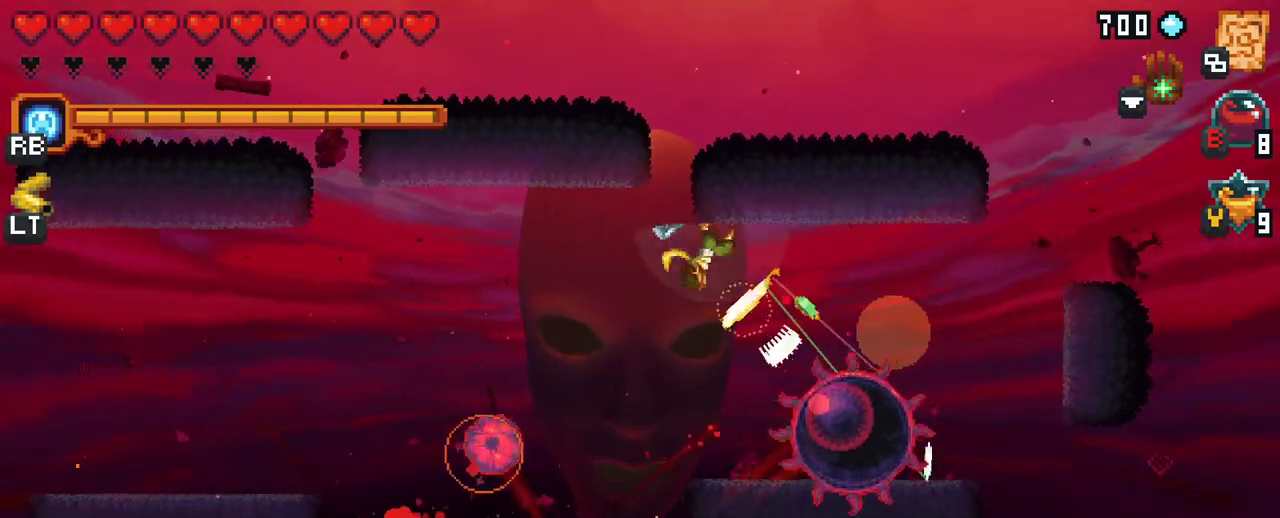
{"buttons": ["X"], "left_stick": "down-right", "right_stick": "center", "events": [[467, "X", "down"]]}
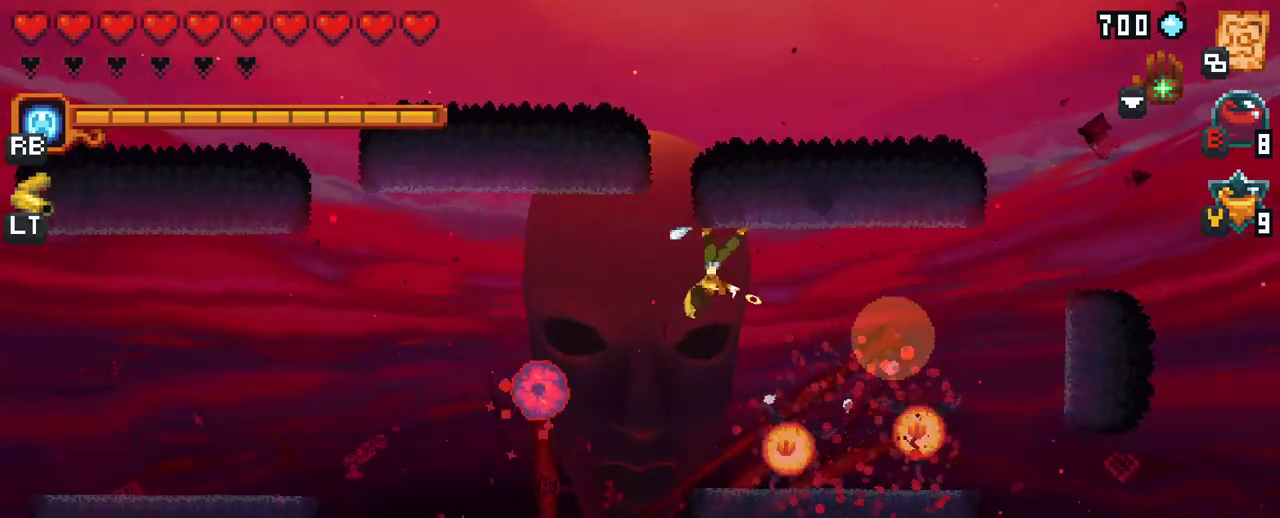
{"buttons": [], "left_stick": "down-right", "right_stick": "center", "events": [[400, "X", "up"]]}
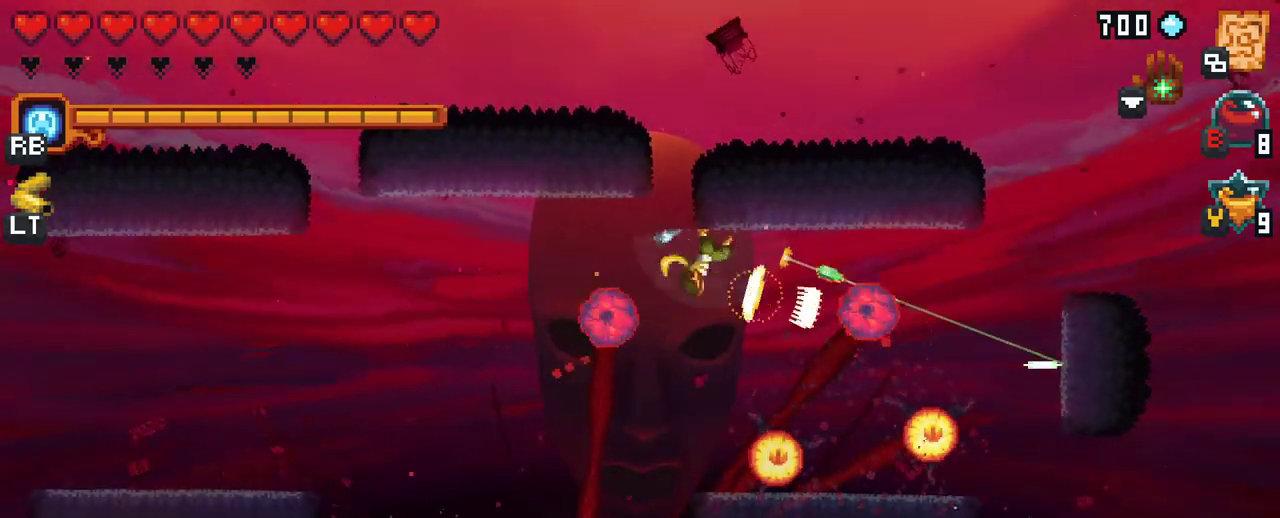
{"buttons": [], "left_stick": "down-right", "right_stick": "center", "events": [[317, "A", "down"], [483, "A", "up"]]}
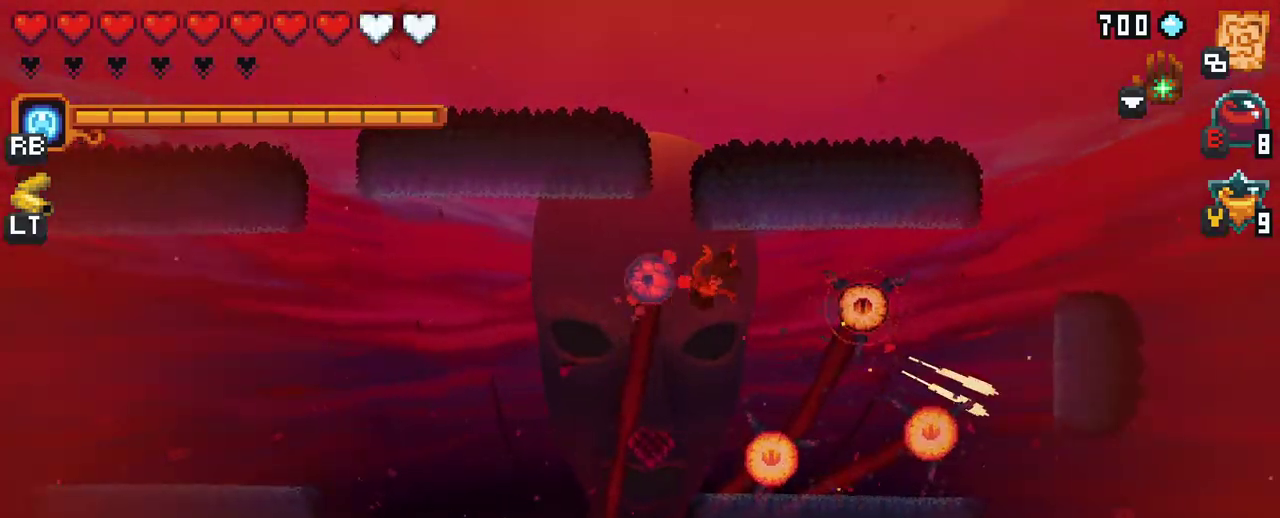
{"buttons": [], "left_stick": "down-right", "right_stick": "center", "events": [[50, "left_stick", "down"], [267, "left_stick", "down-right"]]}
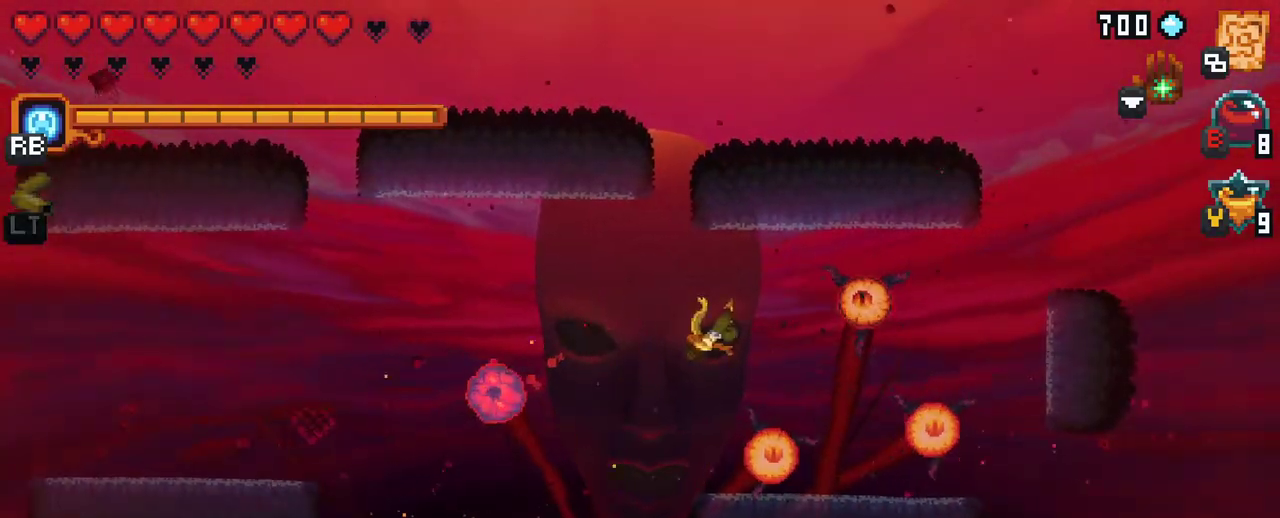
{"buttons": ["A"], "left_stick": "right", "right_stick": "center", "events": [[100, "left_stick", "right"], [417, "A", "down"]]}
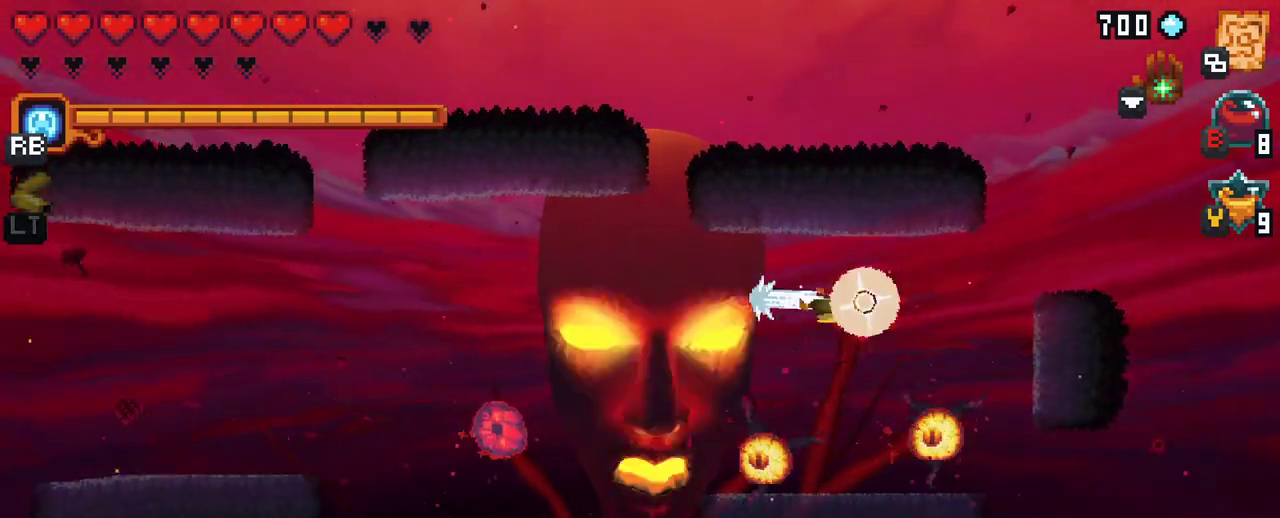
{"buttons": [], "left_stick": "down", "right_stick": "center", "events": [[83, "A", "up"], [150, "left_stick", "down-right"], [283, "left_stick", "down"]]}
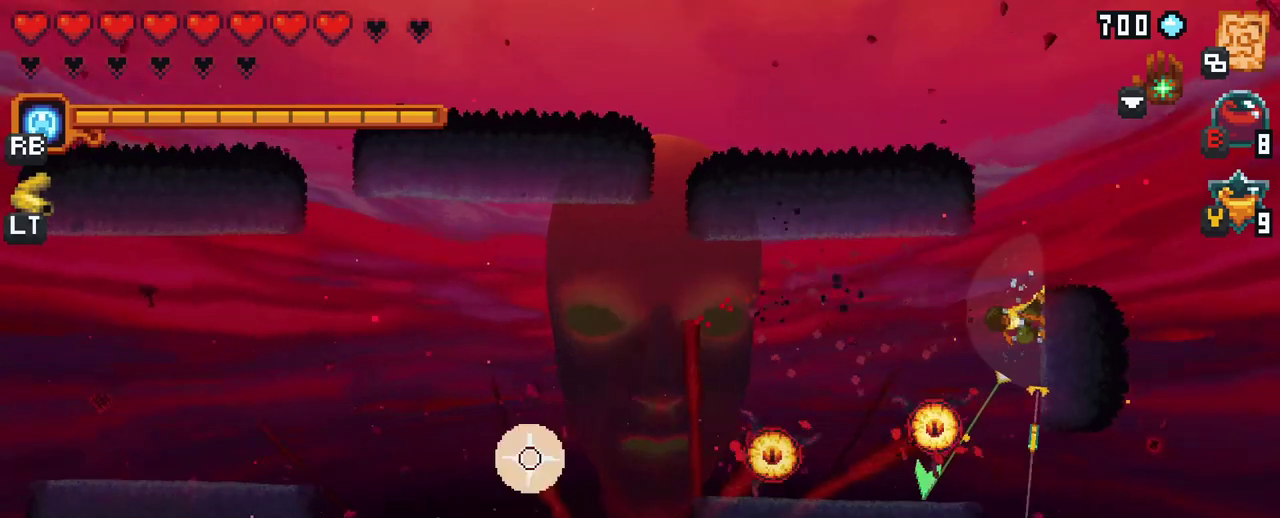
{"buttons": [], "left_stick": "down-left", "right_stick": "center", "events": [[150, "left_stick", "down-left"], [300, "A", "down"], [483, "A", "up"]]}
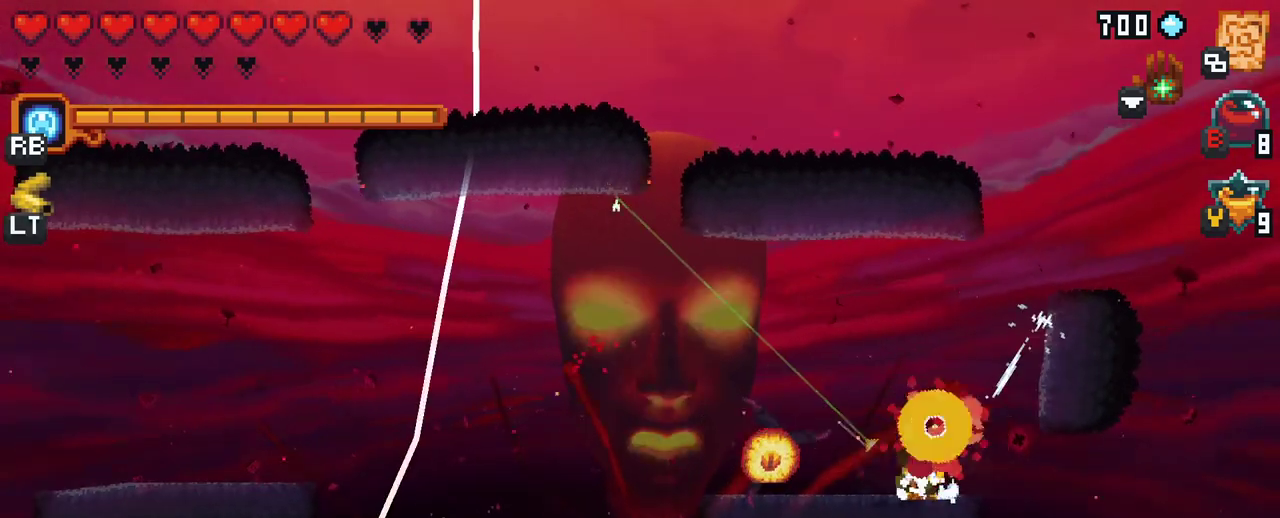
{"buttons": ["A"], "left_stick": "up-left", "right_stick": "center", "events": [[33, "left_stick", "left"], [433, "A", "down"], [467, "left_stick", "up-left"]]}
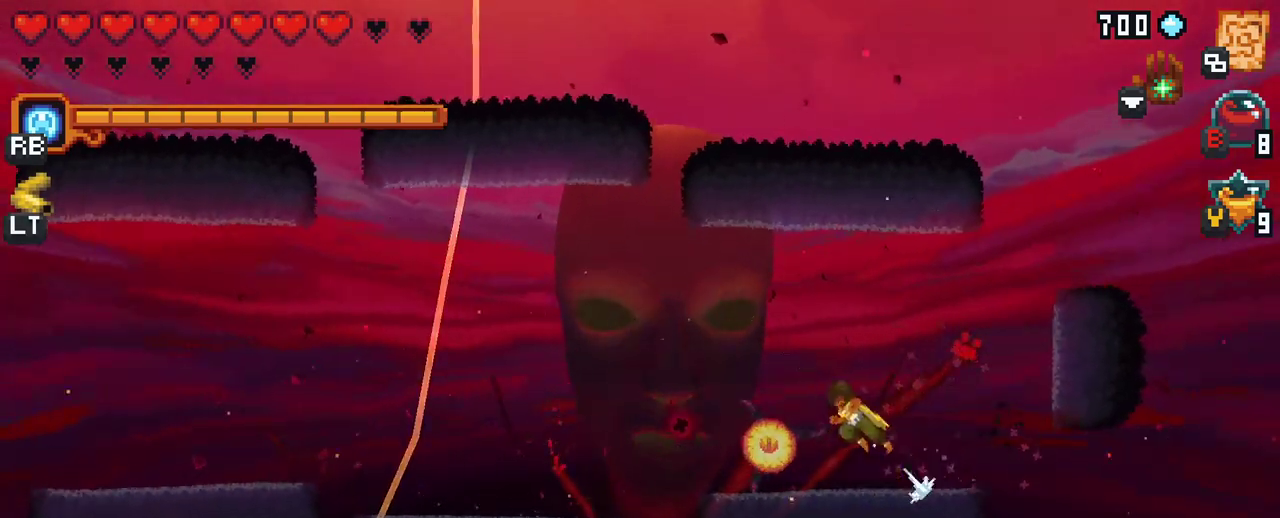
{"buttons": [], "left_stick": "down-right", "right_stick": "center", "events": [[83, "A", "up"], [167, "left_stick", "down"], [500, "left_stick", "down-right"]]}
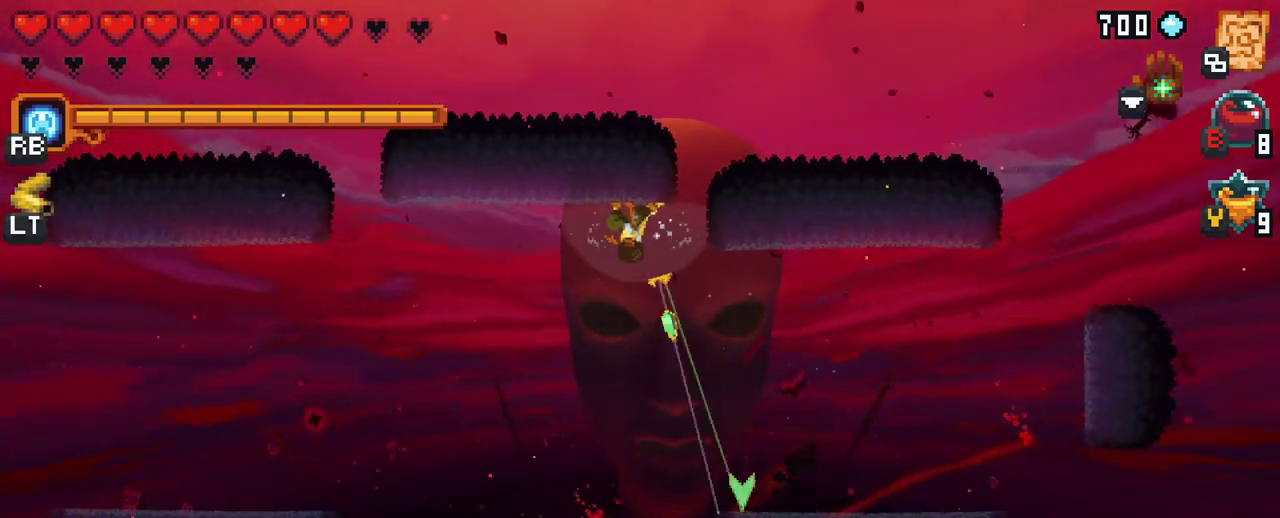
{"buttons": [], "left_stick": "left", "right_stick": "center", "events": [[133, "A", "down"], [300, "A", "up"], [417, "left_stick", "down-left"], [500, "left_stick", "left"]]}
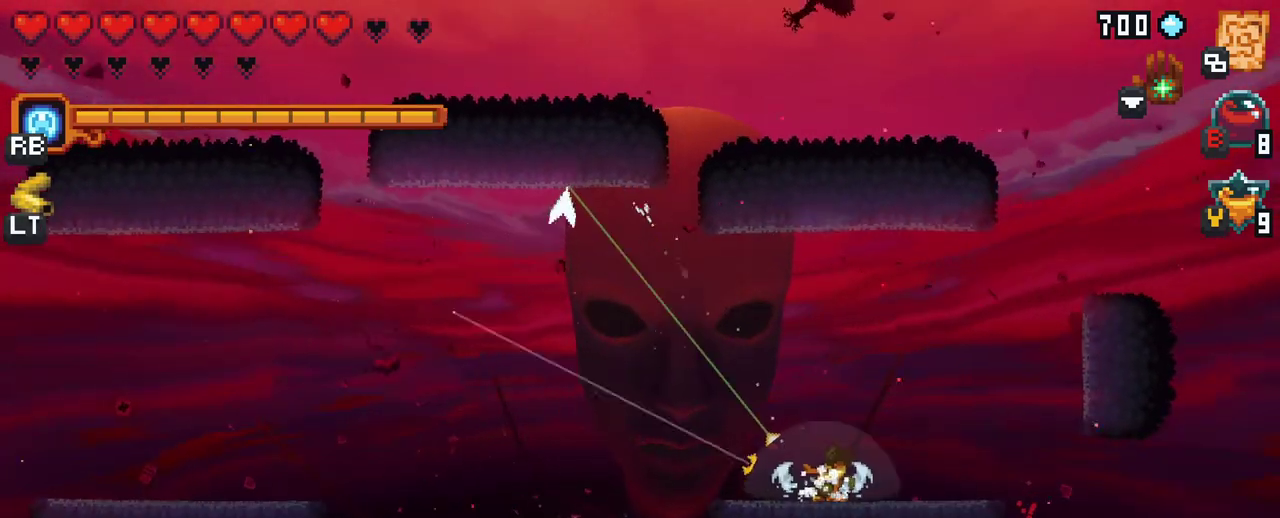
{"buttons": [], "left_stick": "down-left", "right_stick": "center", "events": [[67, "A", "down"], [200, "A", "up"], [350, "A", "down"], [383, "left_stick", "down-left"], [433, "A", "up"]]}
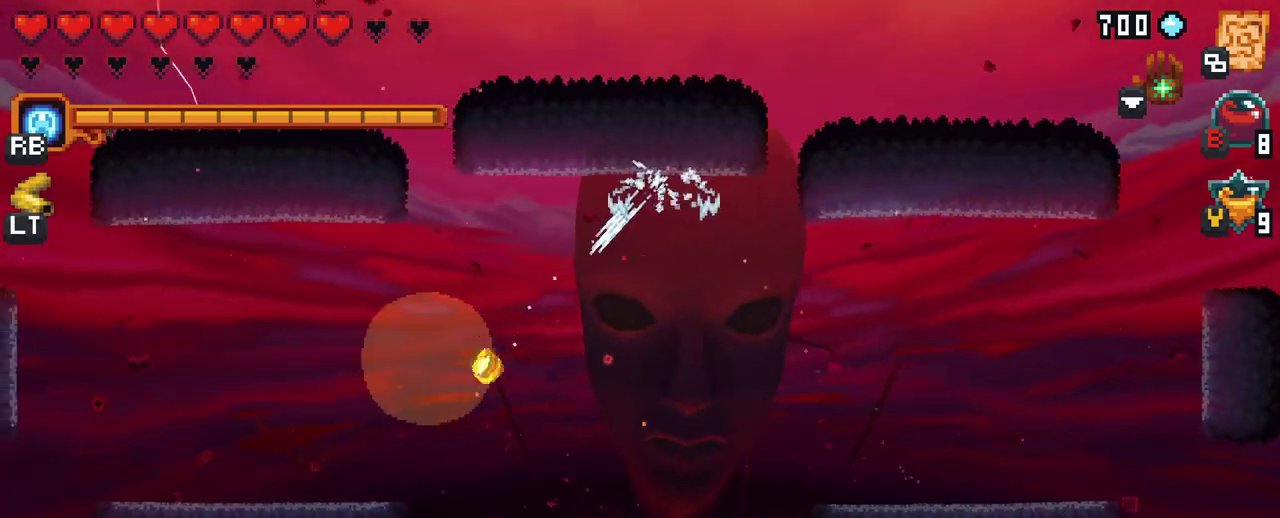
{"buttons": [], "left_stick": "up-right", "right_stick": "center", "events": [[117, "A", "down"], [183, "A", "up"], [283, "left_stick", "center"], [433, "left_stick", "up-right"]]}
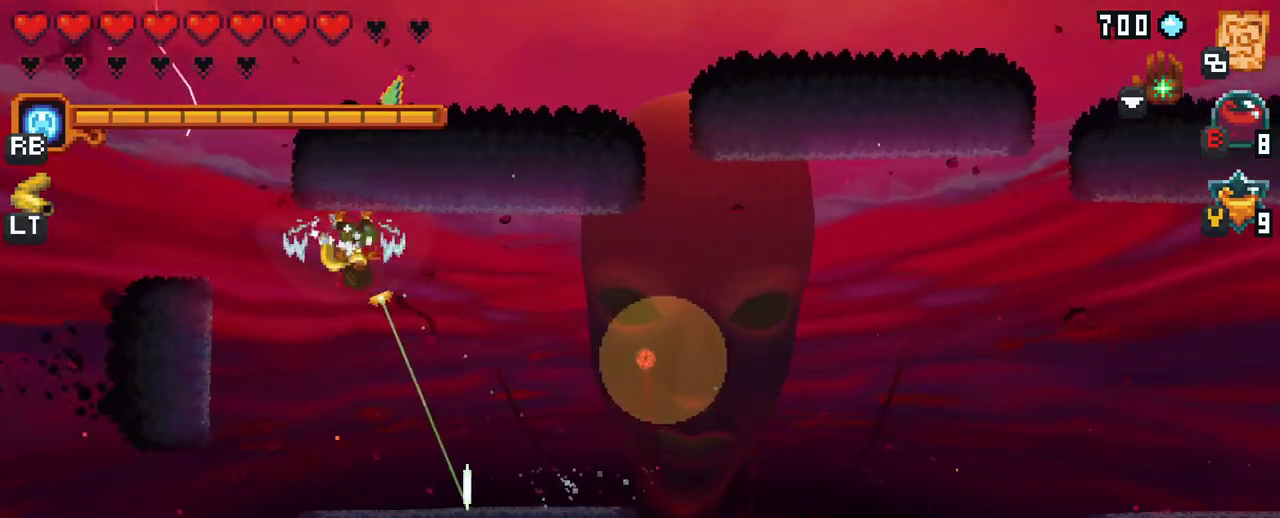
{"buttons": [], "left_stick": "center", "right_stick": "center", "events": [[133, "left_stick", "center"], [167, "B", "down"], [300, "B", "up"]]}